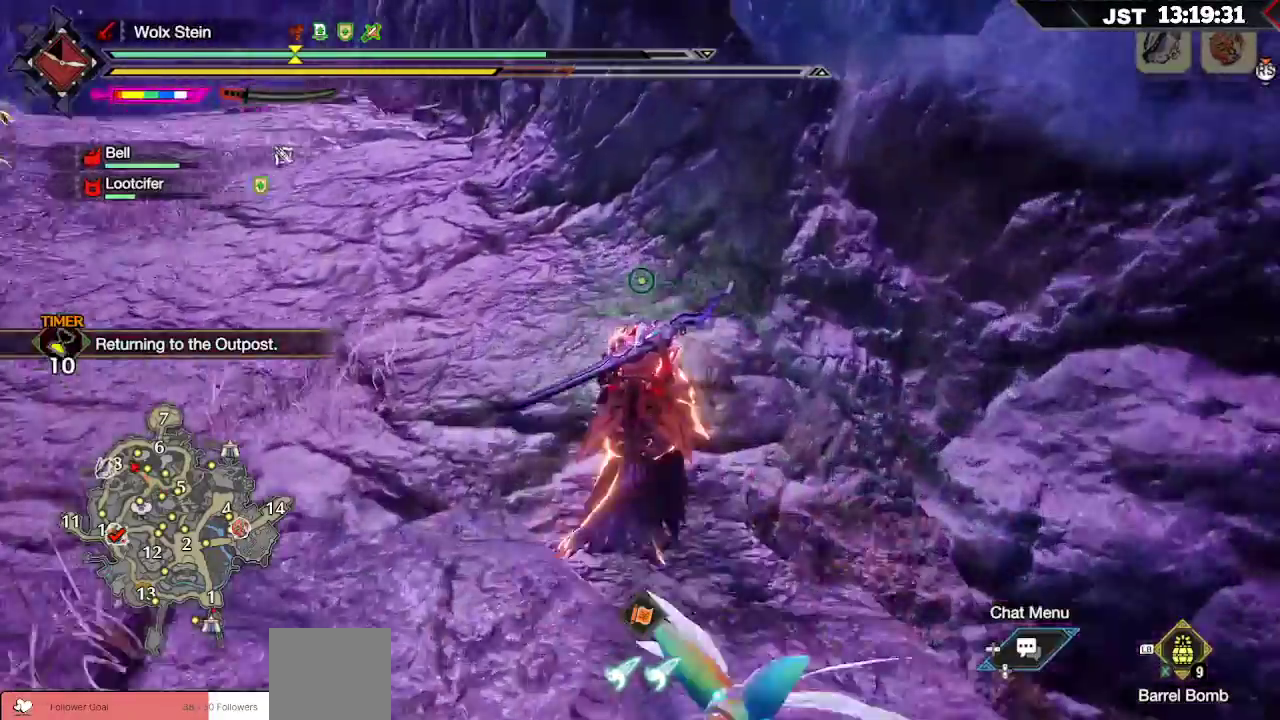
Gameplay with a controller (Xbox layout); each line is a JSON object with the inputs held at the frame after it. "events" lists button and stick changes between this image and that frame as [ms after this image, input, new state], when the widget could be followed in between.
{"buttons": ["R1"], "left_stick": "up", "right_stick": "center", "events": [[33, "right_stick", "up-left"], [300, "right_stick", "center"], [483, "left_stick", "up"]]}
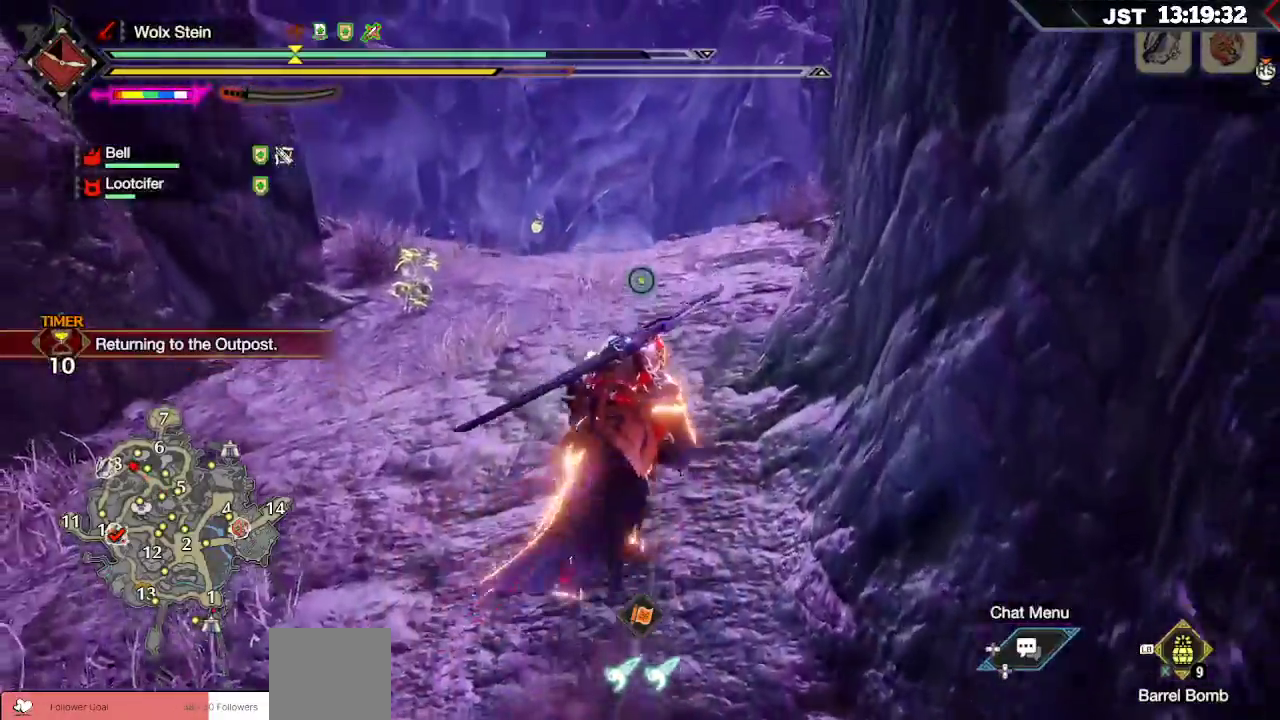
{"buttons": ["R1"], "left_stick": "up-left", "right_stick": "center", "events": [[183, "left_stick", "up-left"]]}
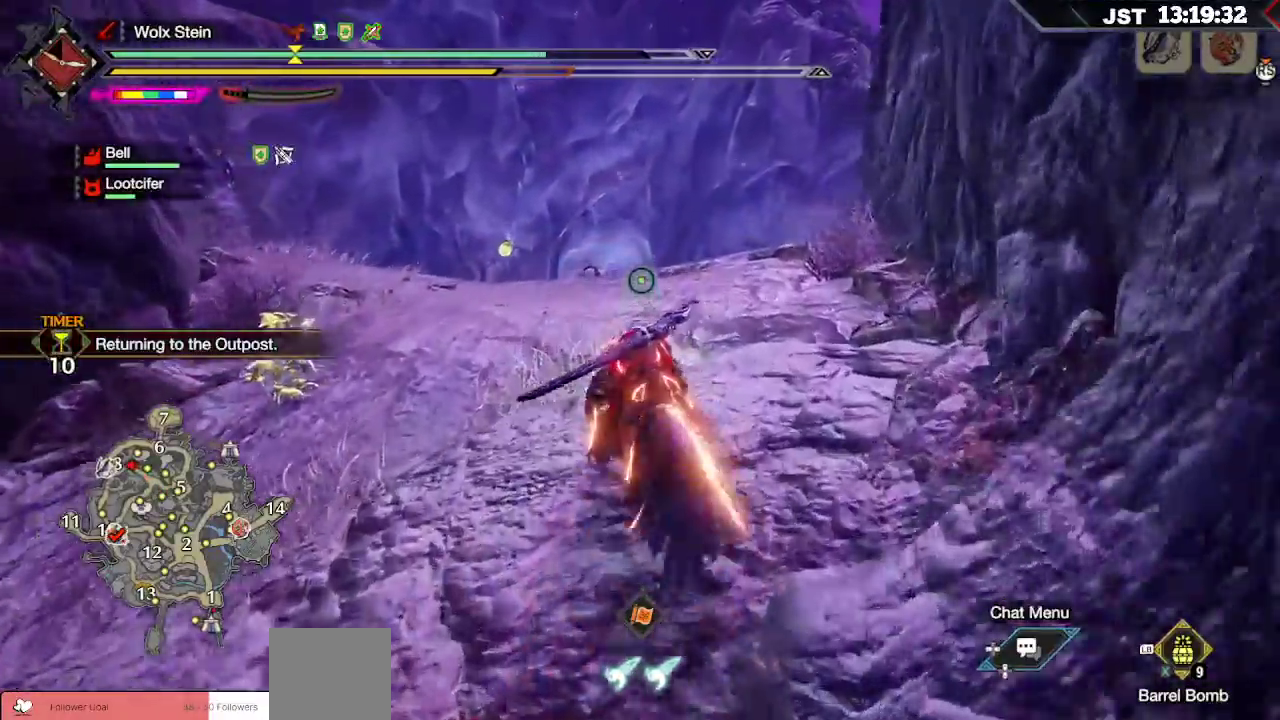
{"buttons": ["R1"], "left_stick": "up", "right_stick": "center", "events": [[133, "left_stick", "up"]]}
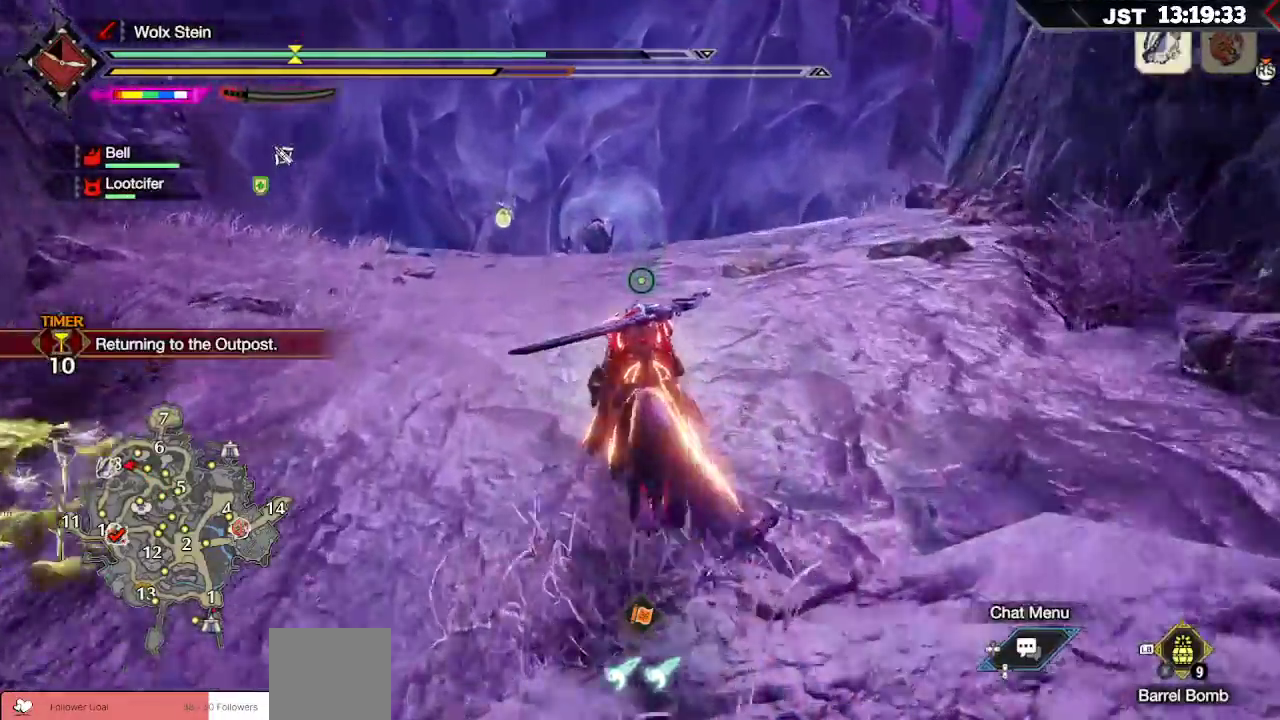
{"buttons": ["R1"], "left_stick": "up", "right_stick": "center", "events": []}
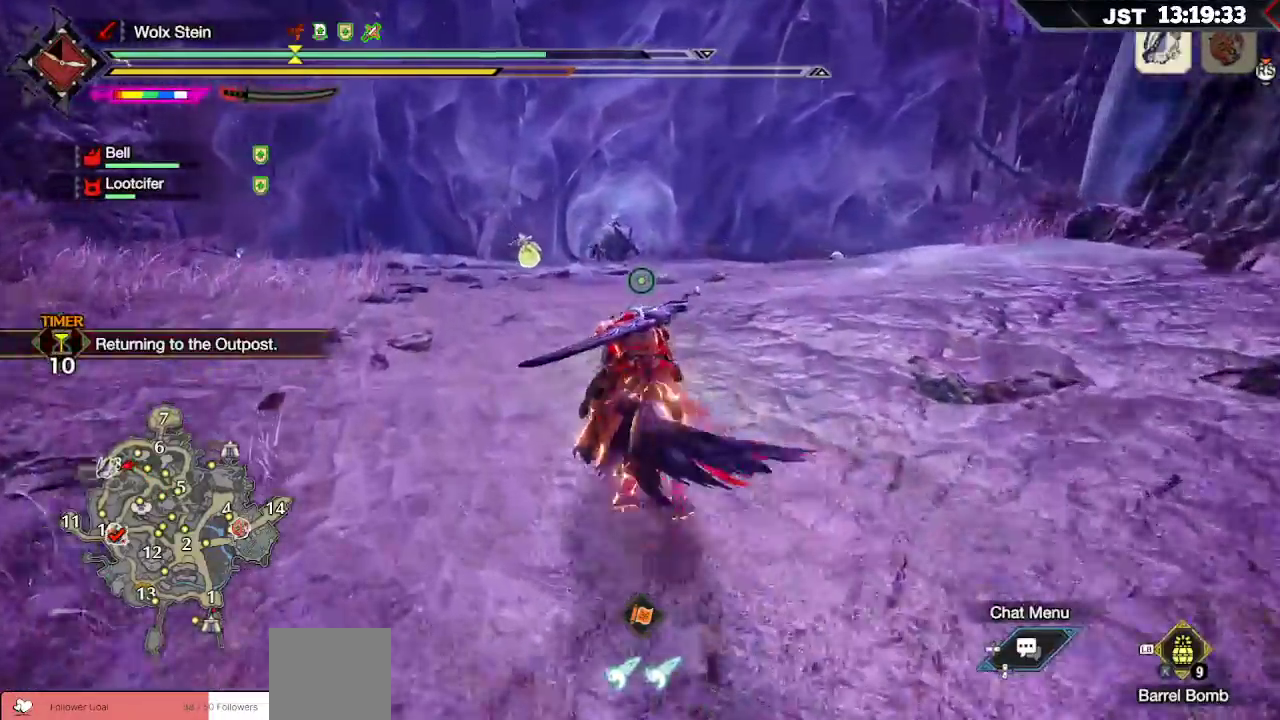
{"buttons": ["R1"], "left_stick": "up", "right_stick": "center", "events": []}
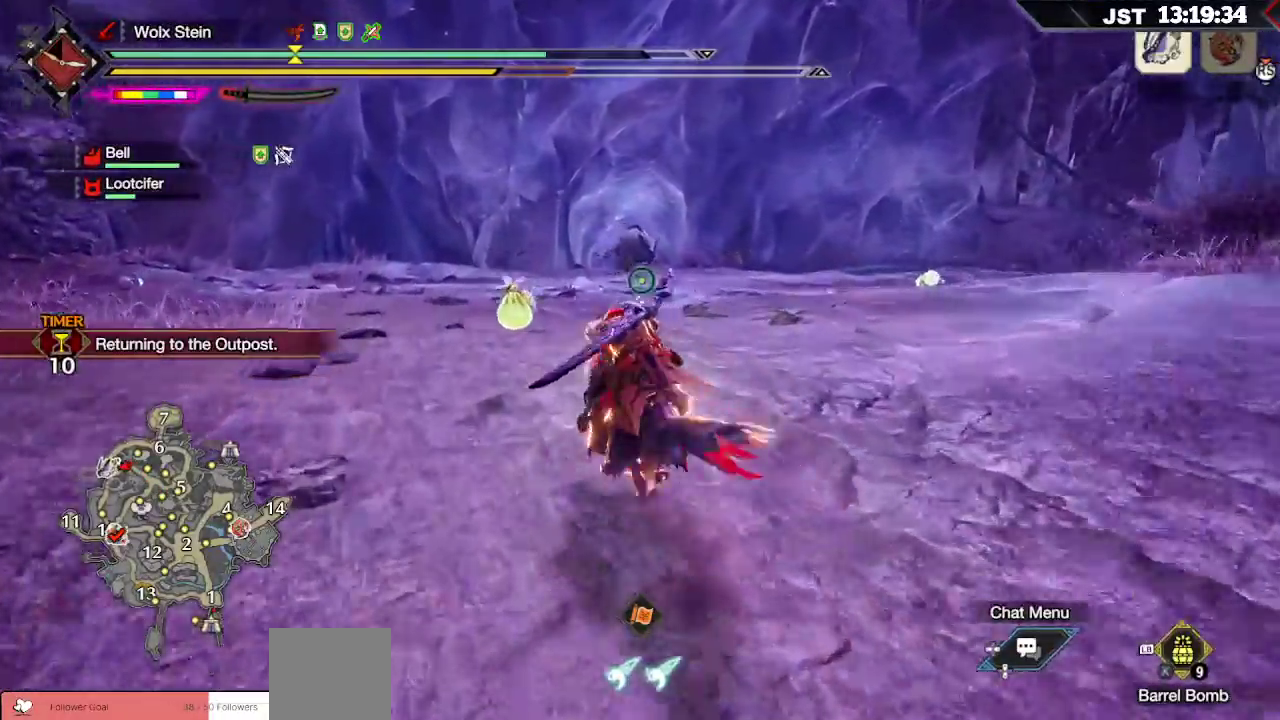
{"buttons": ["R1"], "left_stick": "up-right", "right_stick": "center", "events": [[183, "B", "down"], [317, "B", "up"], [433, "left_stick", "up-right"]]}
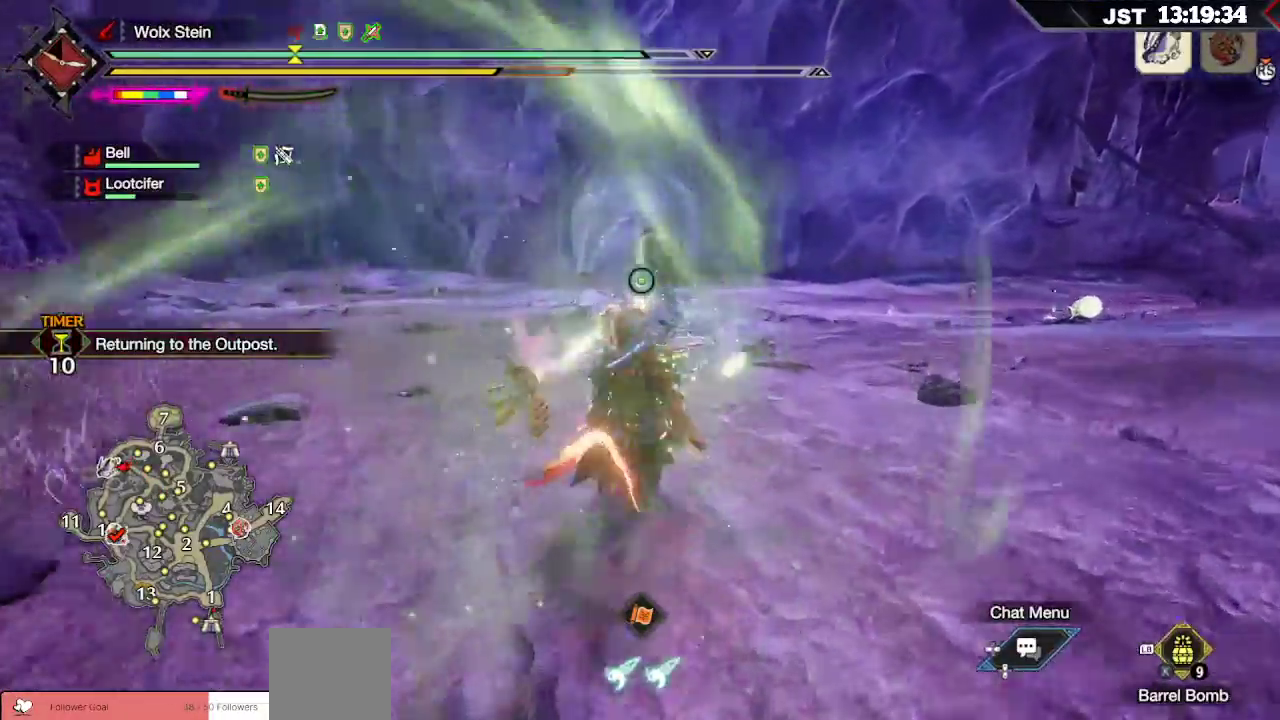
{"buttons": ["R1"], "left_stick": "up", "right_stick": "center", "events": [[100, "right_stick", "down-right"], [417, "right_stick", "center"], [467, "left_stick", "up"]]}
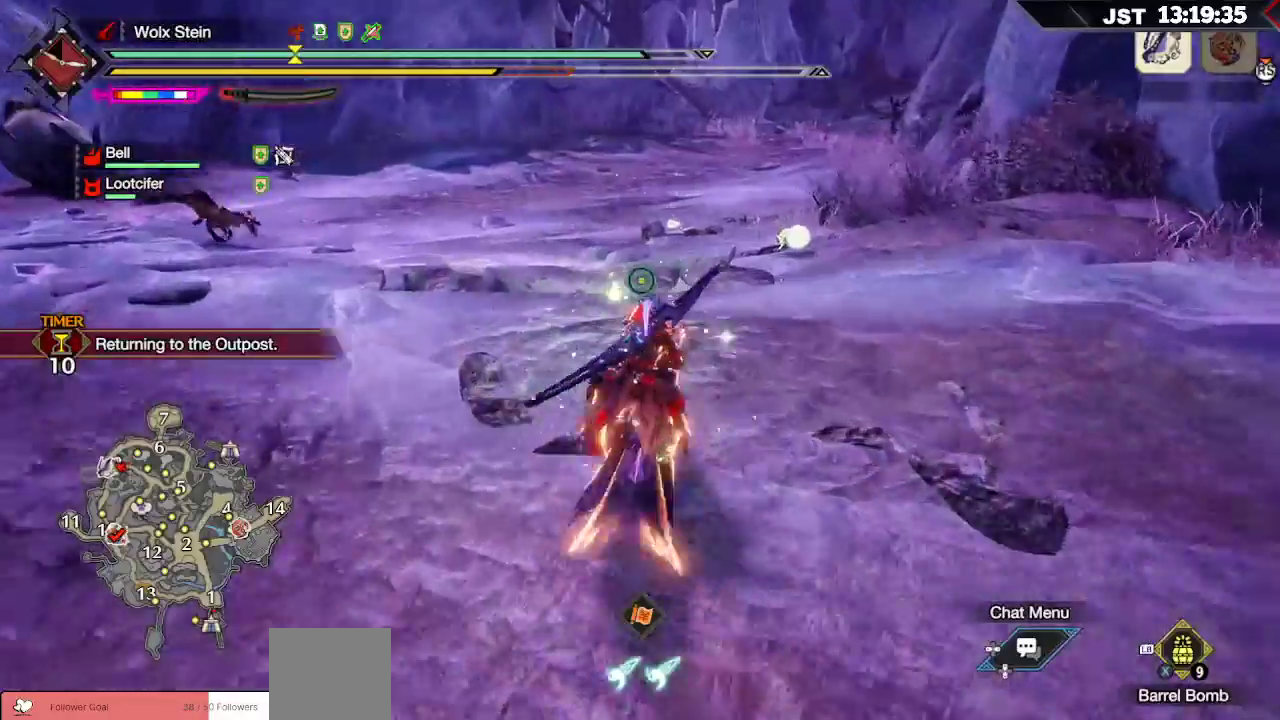
{"buttons": ["R1"], "left_stick": "up", "right_stick": "center", "events": []}
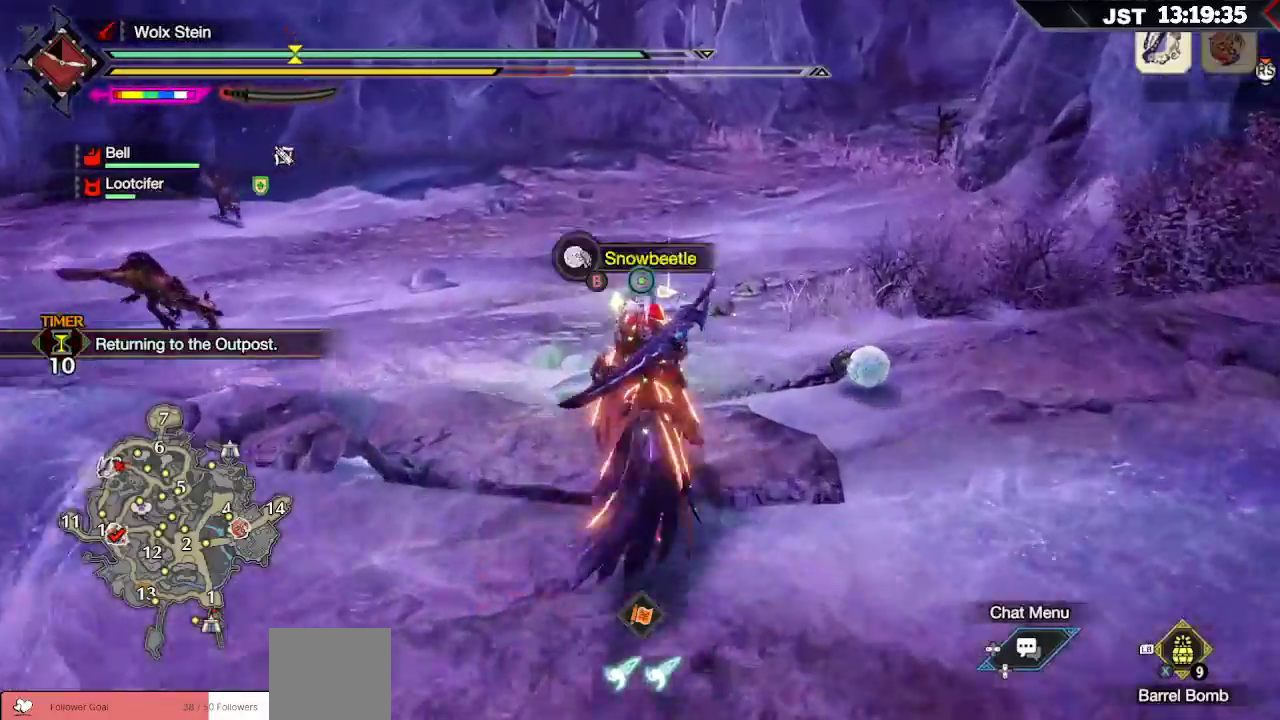
{"buttons": ["B", "R1"], "left_stick": "up", "right_stick": "center", "events": [[433, "B", "down"]]}
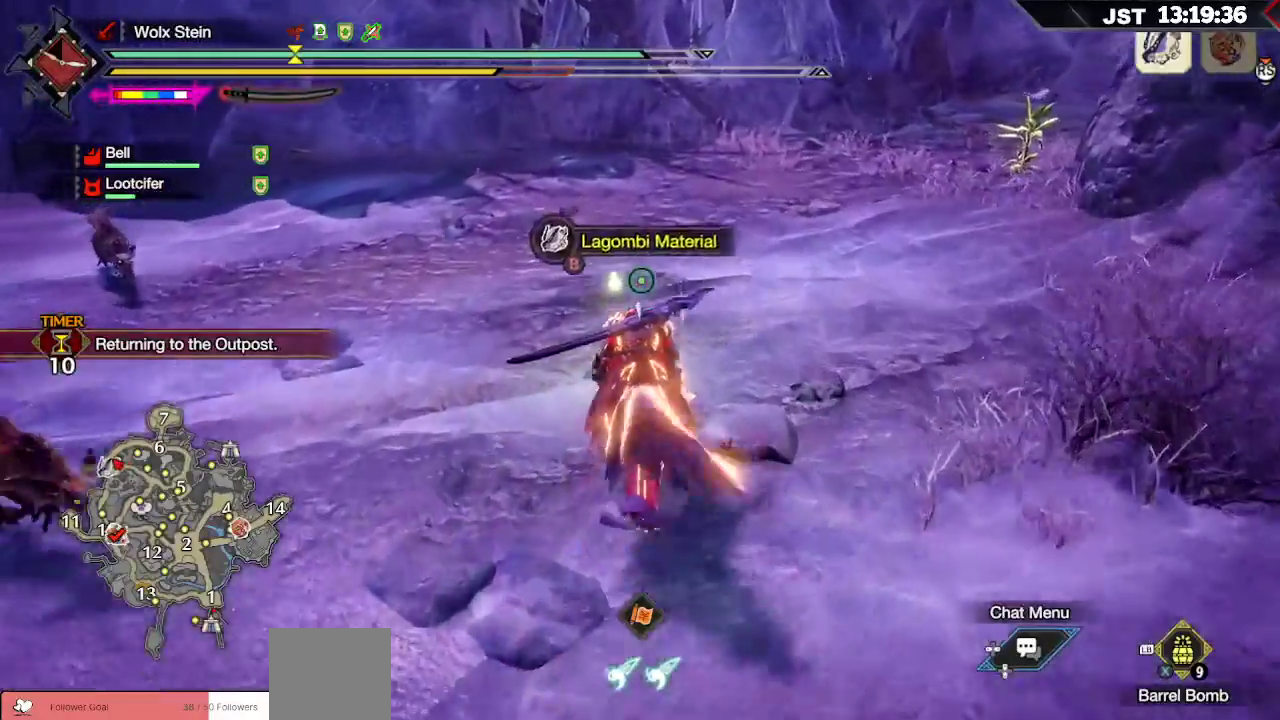
{"buttons": ["R1"], "left_stick": "up", "right_stick": "left", "events": [[50, "B", "up"], [117, "B", "down"], [233, "B", "up"], [467, "right_stick", "left"]]}
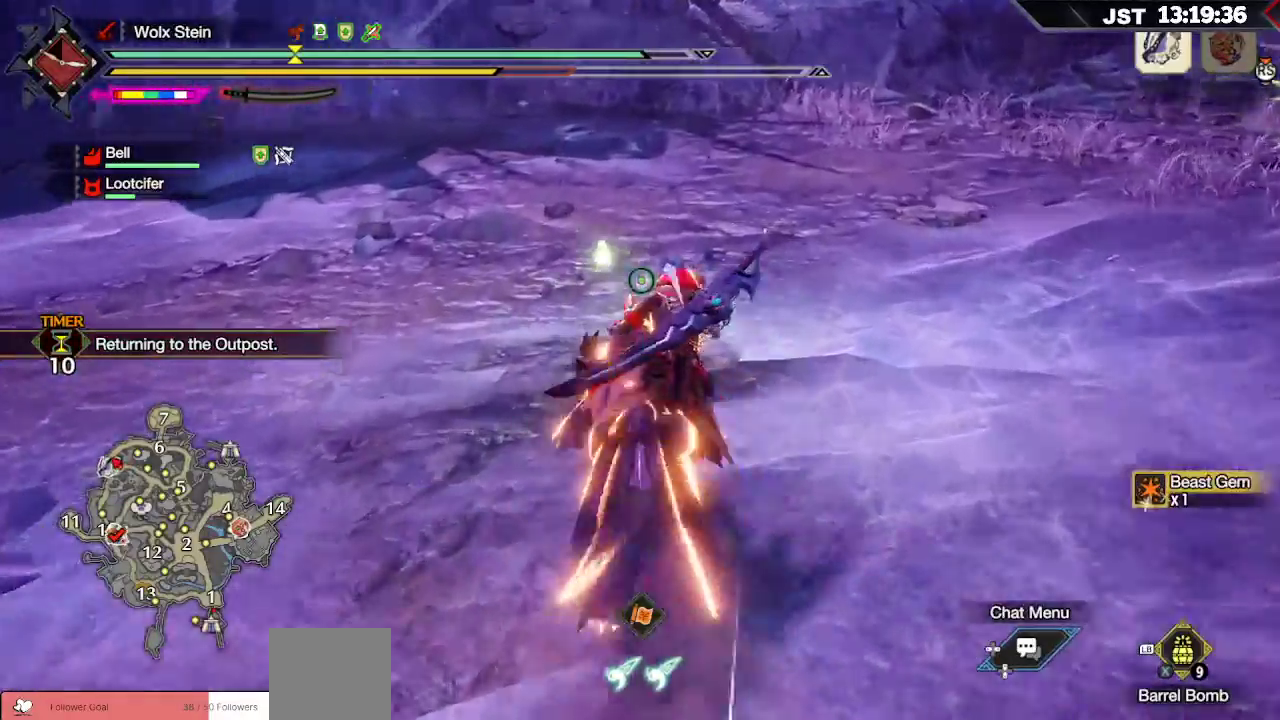
{"buttons": ["R1"], "left_stick": "up", "right_stick": "center", "events": [[500, "right_stick", "center"]]}
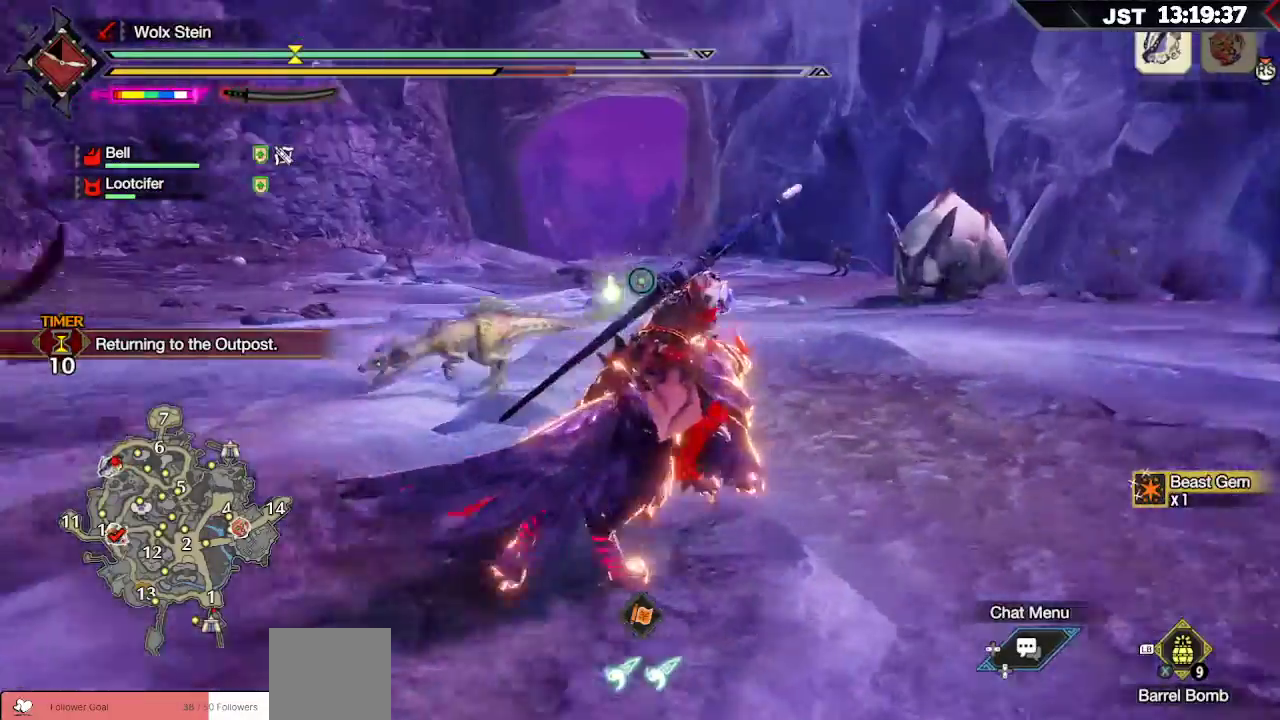
{"buttons": ["R1"], "left_stick": "up-left", "right_stick": "left", "events": [[317, "left_stick", "up-left"], [500, "right_stick", "left"]]}
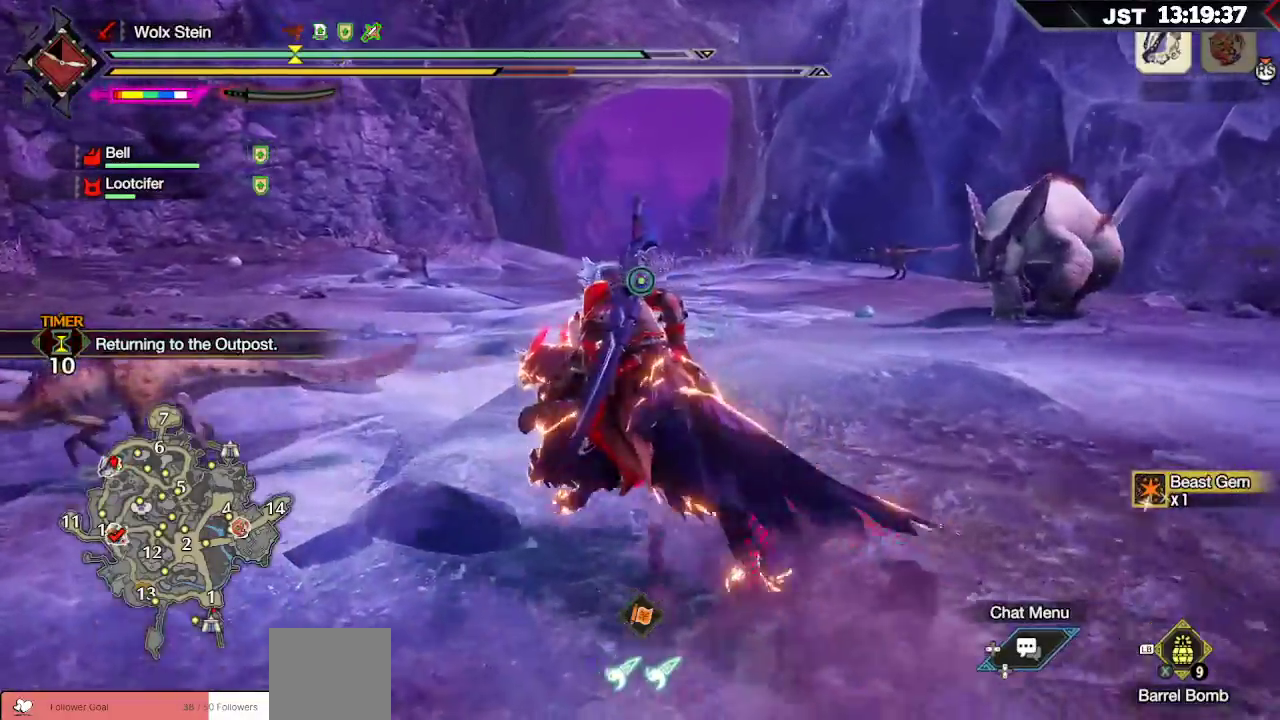
{"buttons": ["R1"], "left_stick": "up", "right_stick": "center", "events": [[50, "right_stick", "down-left"], [150, "left_stick", "up"], [167, "right_stick", "center"]]}
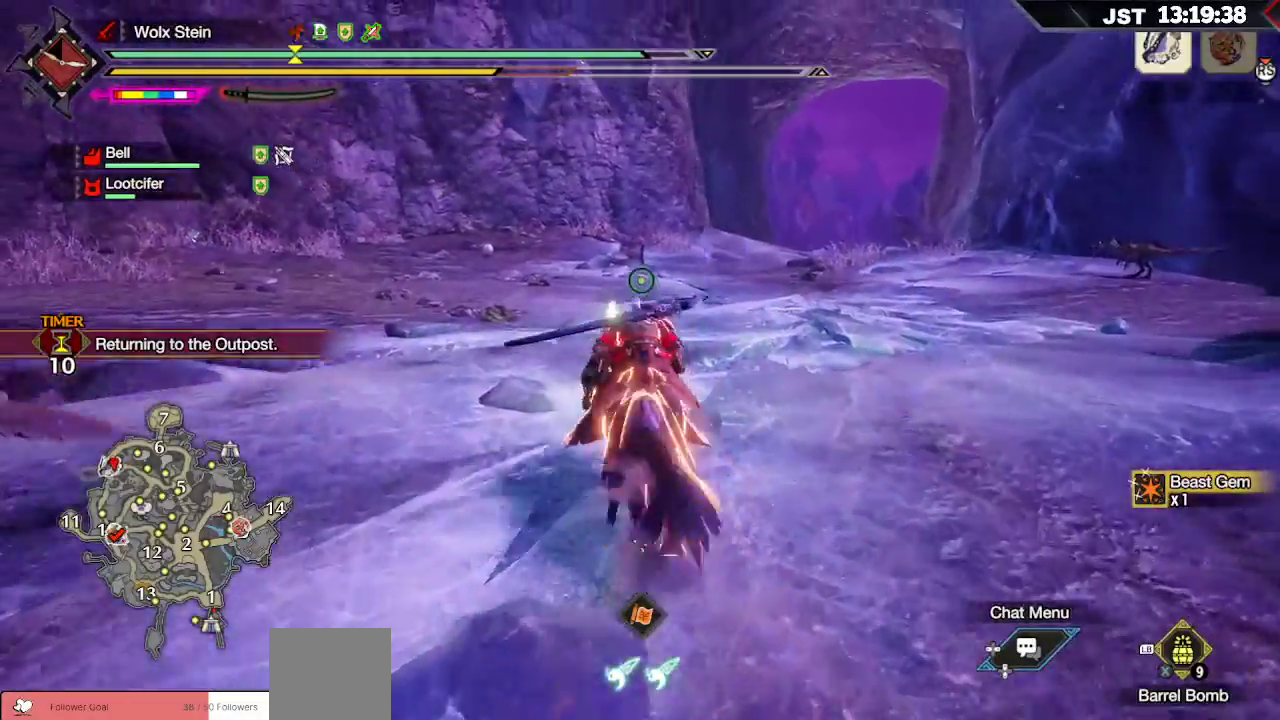
{"buttons": [], "left_stick": "up", "right_stick": "center", "events": [[117, "R1", "up"]]}
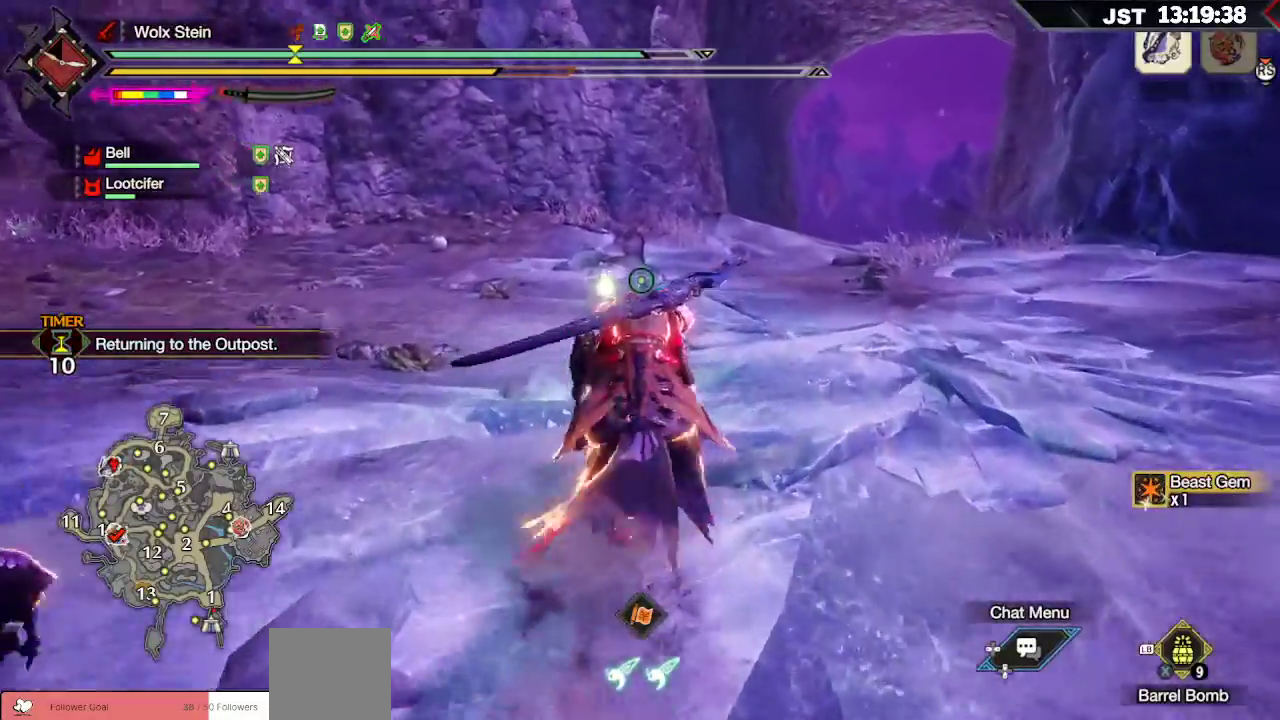
{"buttons": [], "left_stick": "up", "right_stick": "center", "events": []}
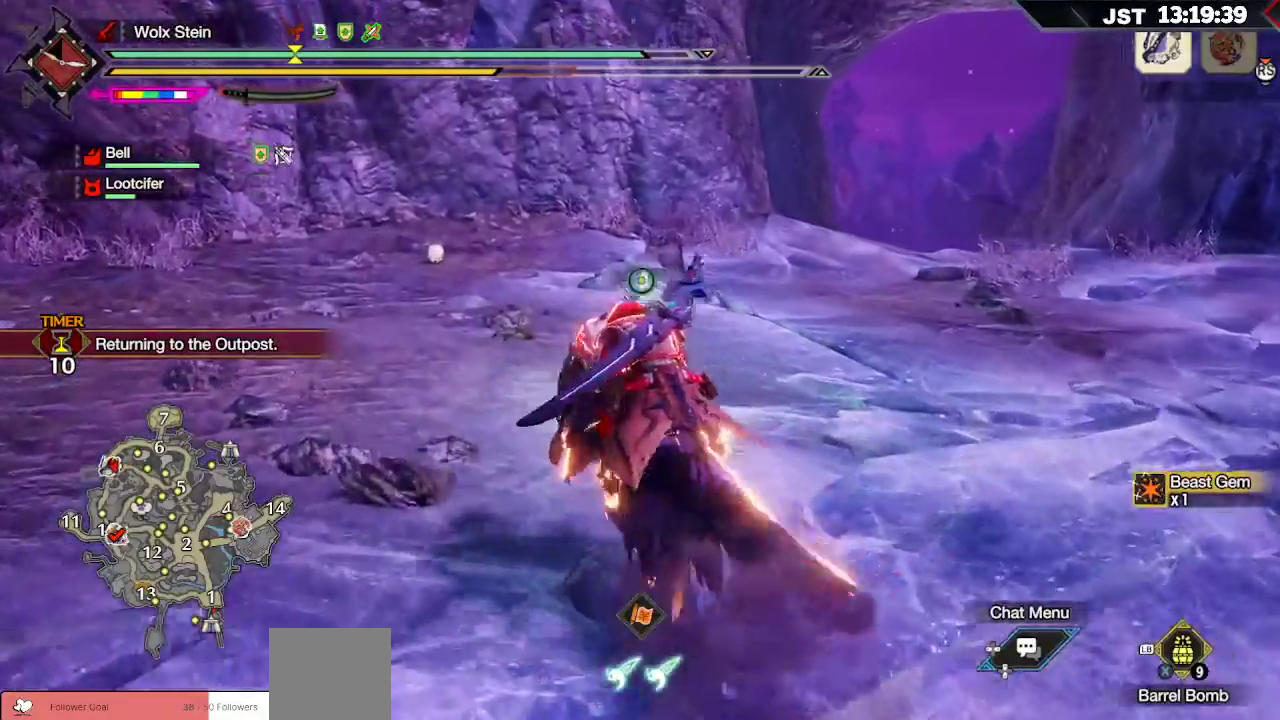
{"buttons": [], "left_stick": "up", "right_stick": "center", "events": []}
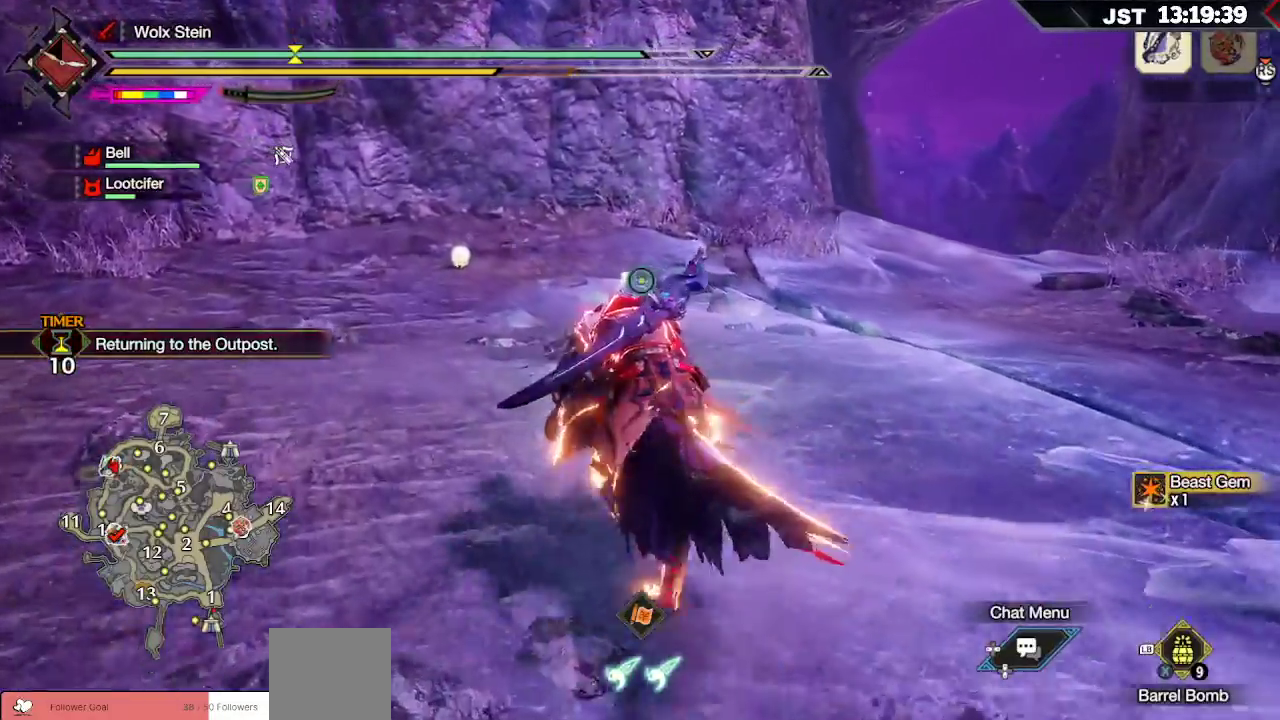
{"buttons": [], "left_stick": "up-right", "right_stick": "center", "events": [[100, "left_stick", "up-right"]]}
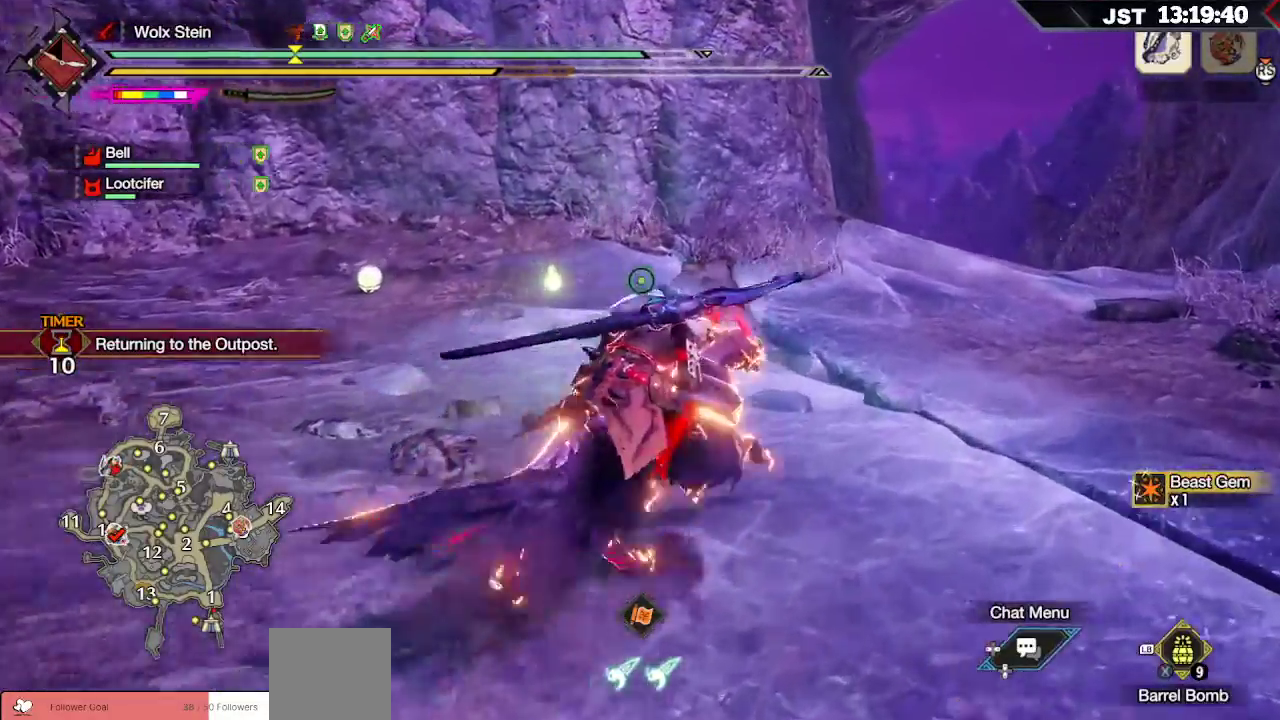
{"buttons": [], "left_stick": "up-right", "right_stick": "center", "events": []}
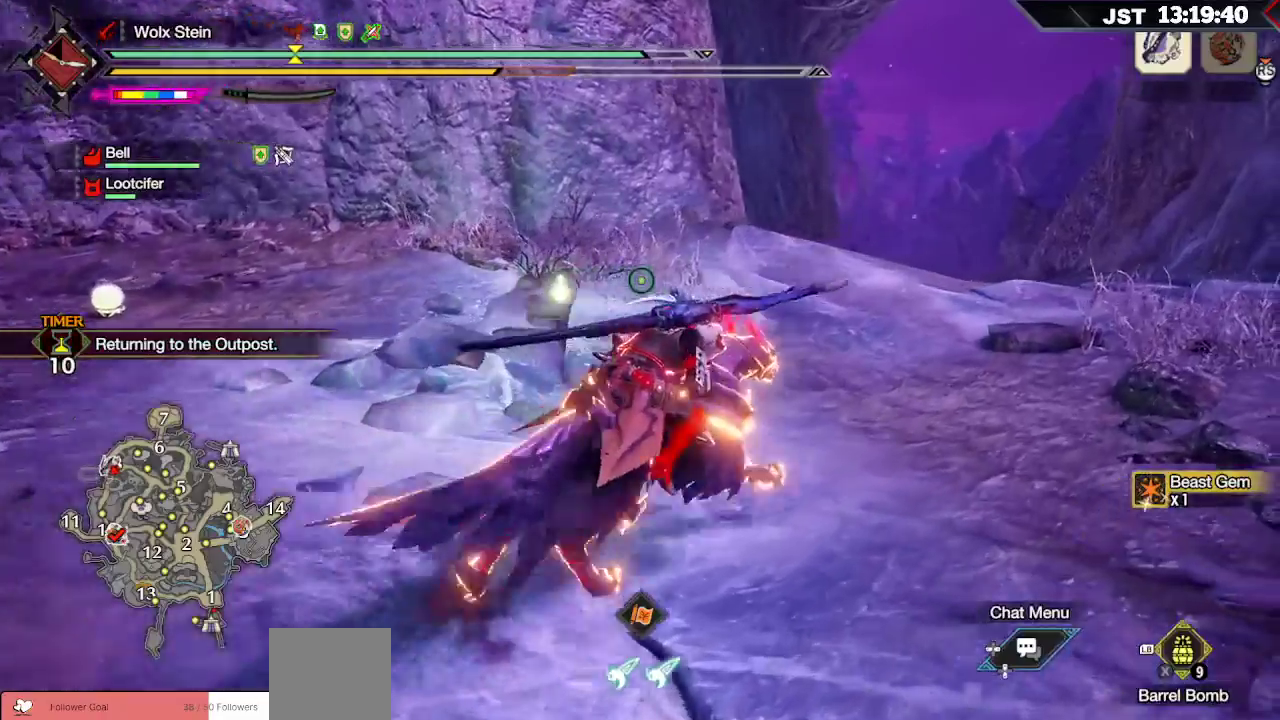
{"buttons": [], "left_stick": "up-right", "right_stick": "center", "events": []}
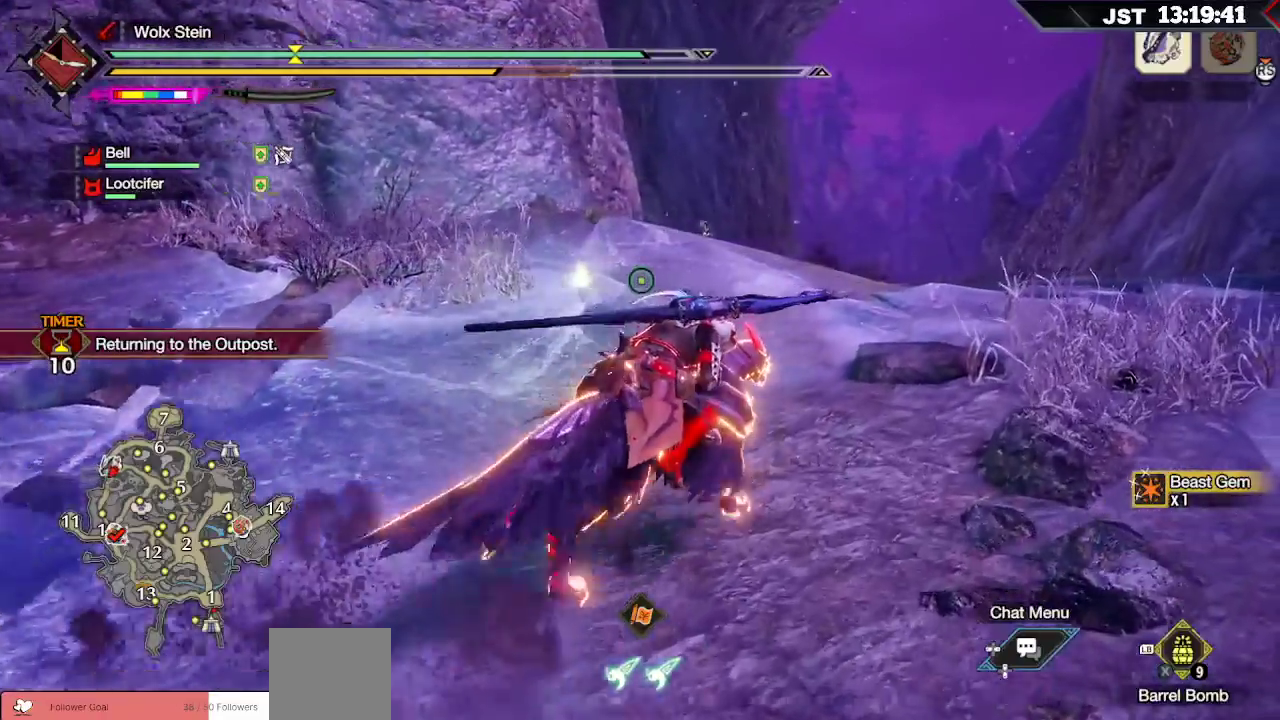
{"buttons": ["R1"], "left_stick": "up-right", "right_stick": "center", "events": [[500, "R1", "down"]]}
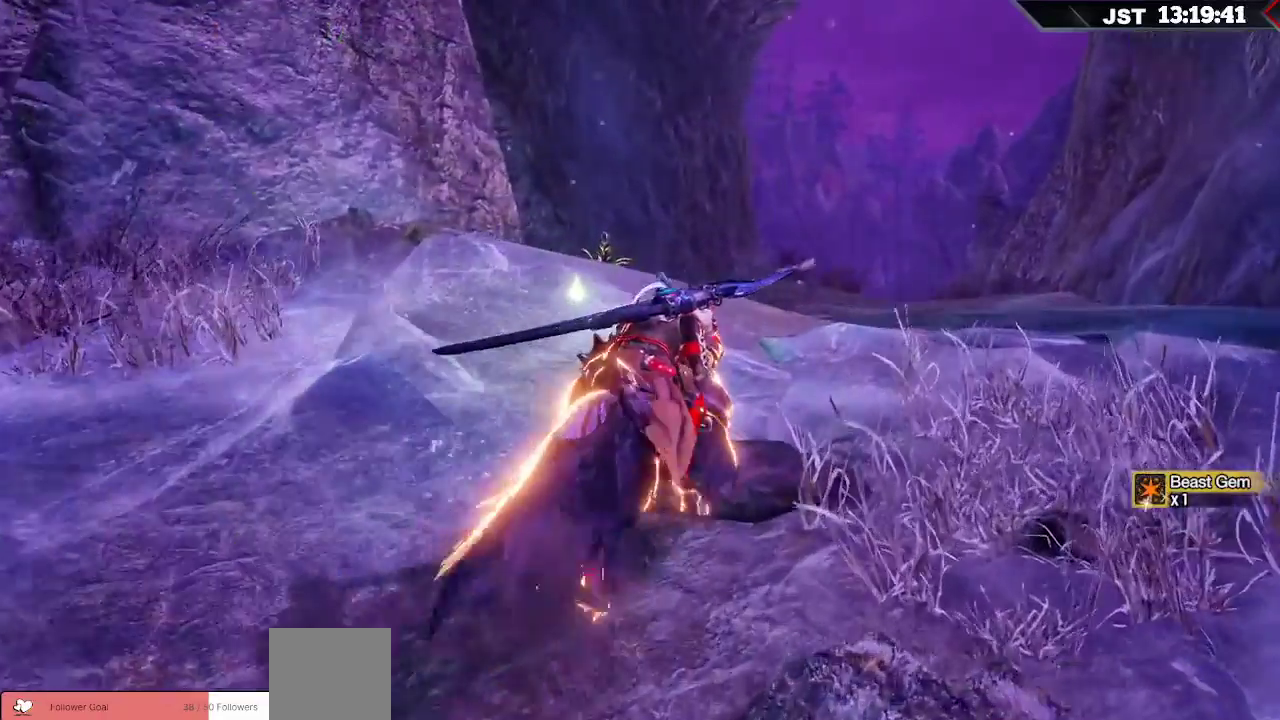
{"buttons": [], "left_stick": "up-right", "right_stick": "center", "events": [[500, "R1", "up"]]}
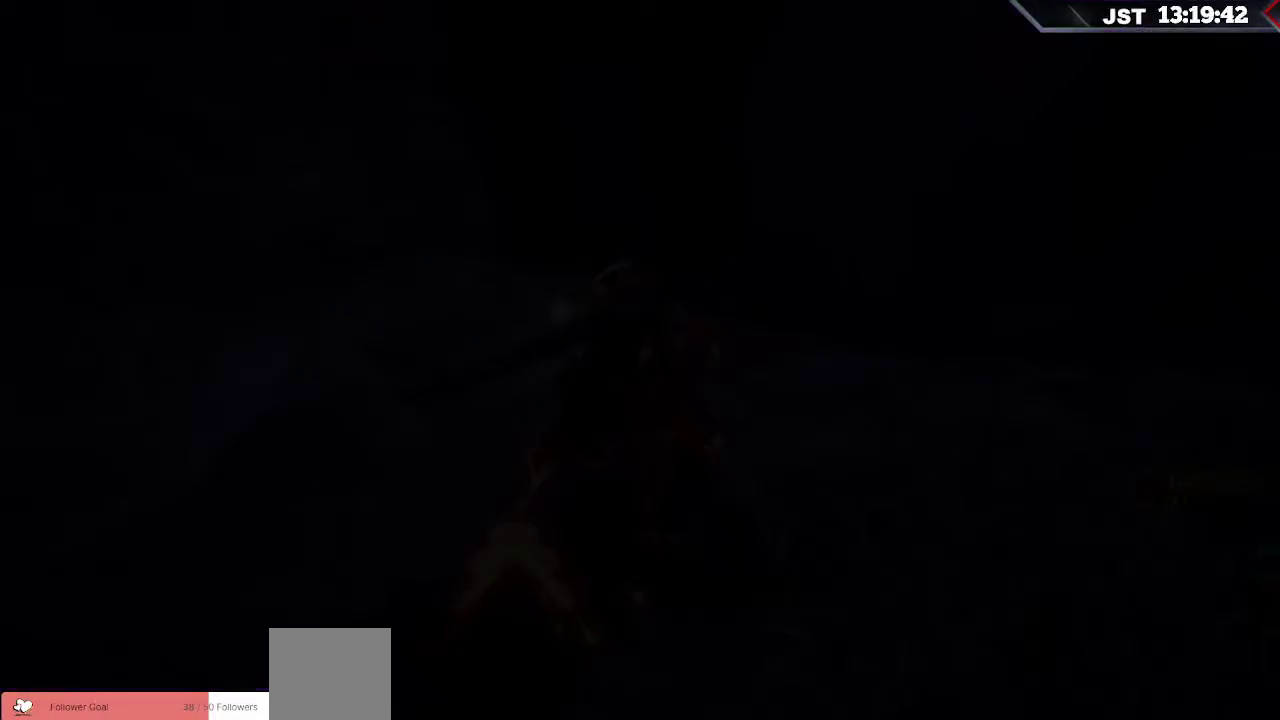
{"buttons": [], "left_stick": "center", "right_stick": "center", "events": [[67, "left_stick", "center"]]}